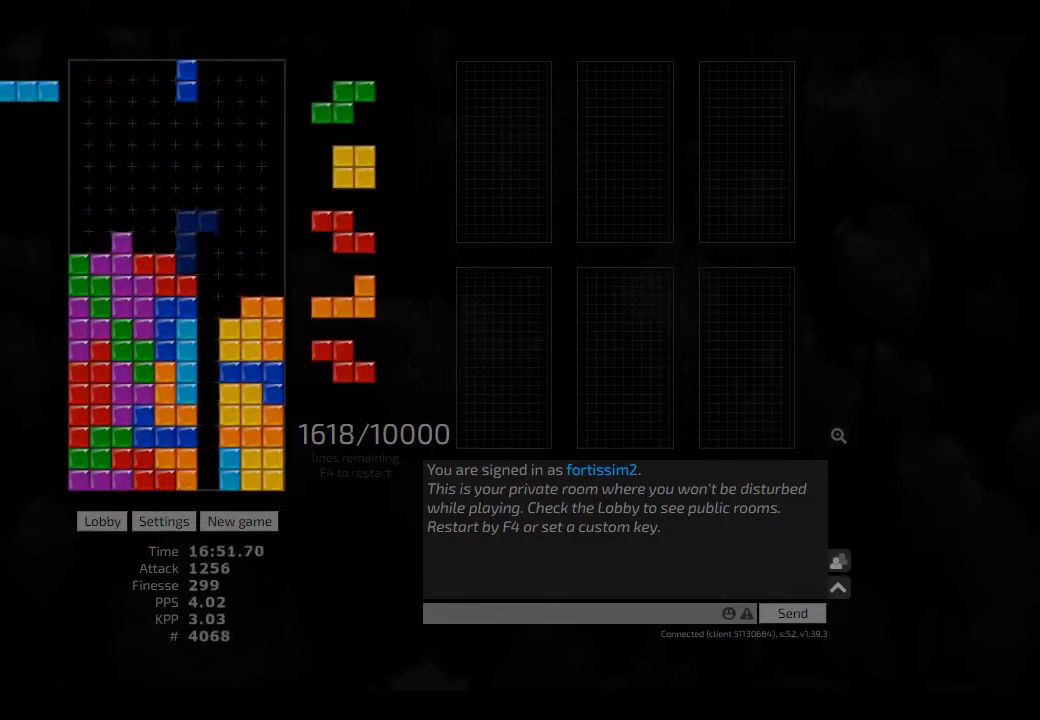
Gameplay with keyboard; each line is a JSON object with the keys held at the frame after it. "events" lists presses ("down") and releases ("up") of "ccw", "cw", "hd", "hl", "left", "new", "right", "rst" and "sd" between this image and that frame as [ms after this image, input, new state], when the widget could be followed in between. No other keys are recorded. Mouse input is not recorded. Key names are as the overlay labels them; some are game actions (e.g. jump) rather than physical keys. Not read: other_keys.
{"keys": [], "events": [[42, "cw", "up"], [83, "hd", "up"], [83, "right", "up"], [125, "right", "down"], [167, "right", "up"], [208, "hd", "down"], [250, "cw", "down"], [250, "hd", "up"], [292, "cw", "up"], [375, "hd", "down"], [375, "left", "down"], [417, "hd", "up"], [500, "left", "up"]]}
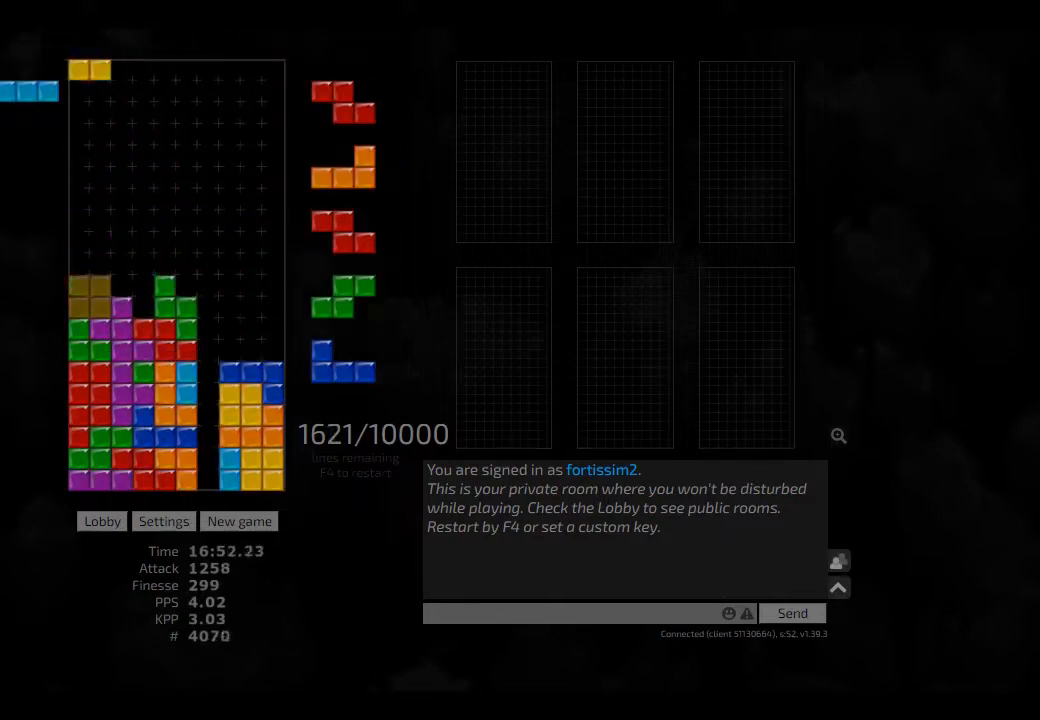
{"keys": [], "events": [[42, "hd", "down"], [83, "hl", "down"], [125, "cw", "down"], [125, "right", "down"], [167, "cw", "up"], [167, "hd", "up"], [167, "hl", "up"], [167, "right", "up"], [250, "hd", "down"], [250, "right", "down"], [292, "hd", "up"], [375, "hd", "down"], [417, "cw", "down"], [417, "hd", "up"], [458, "right", "up"], [500, "cw", "up"]]}
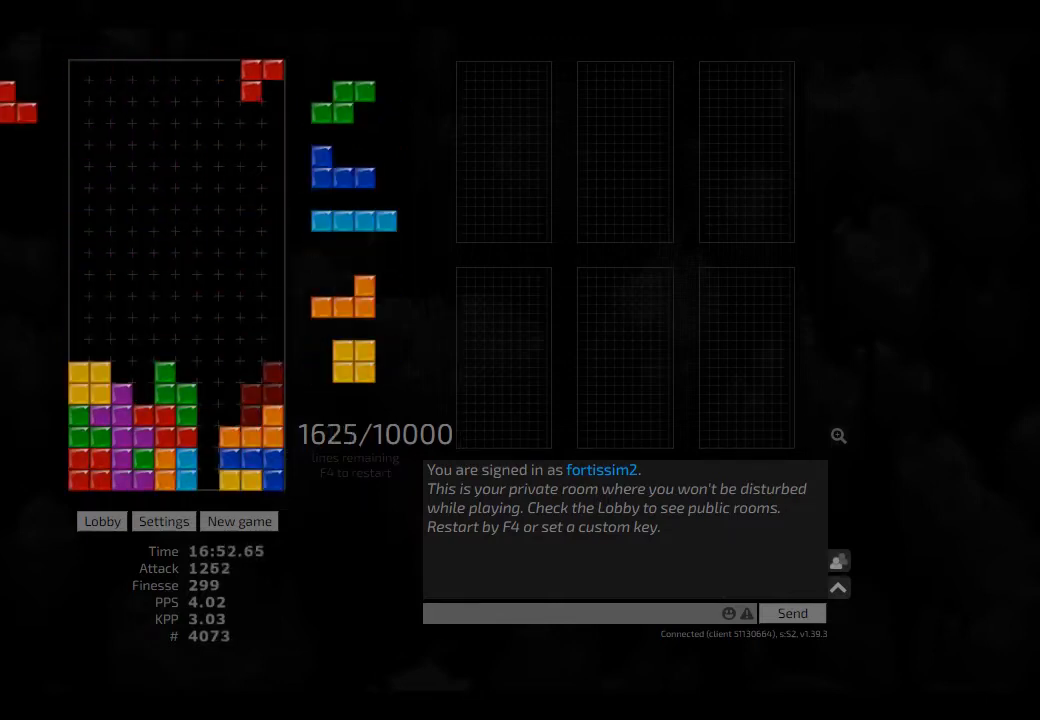
{"keys": ["hd", "hl"], "events": [[42, "hd", "down"], [83, "ccw", "down"], [83, "left", "down"], [125, "ccw", "up"], [125, "hd", "up"], [125, "left", "up"], [167, "hd", "down"], [250, "right", "down"], [333, "cw", "down"], [333, "hd", "up"], [417, "cw", "up"], [417, "hd", "down"], [417, "right", "up"], [458, "hl", "down"]]}
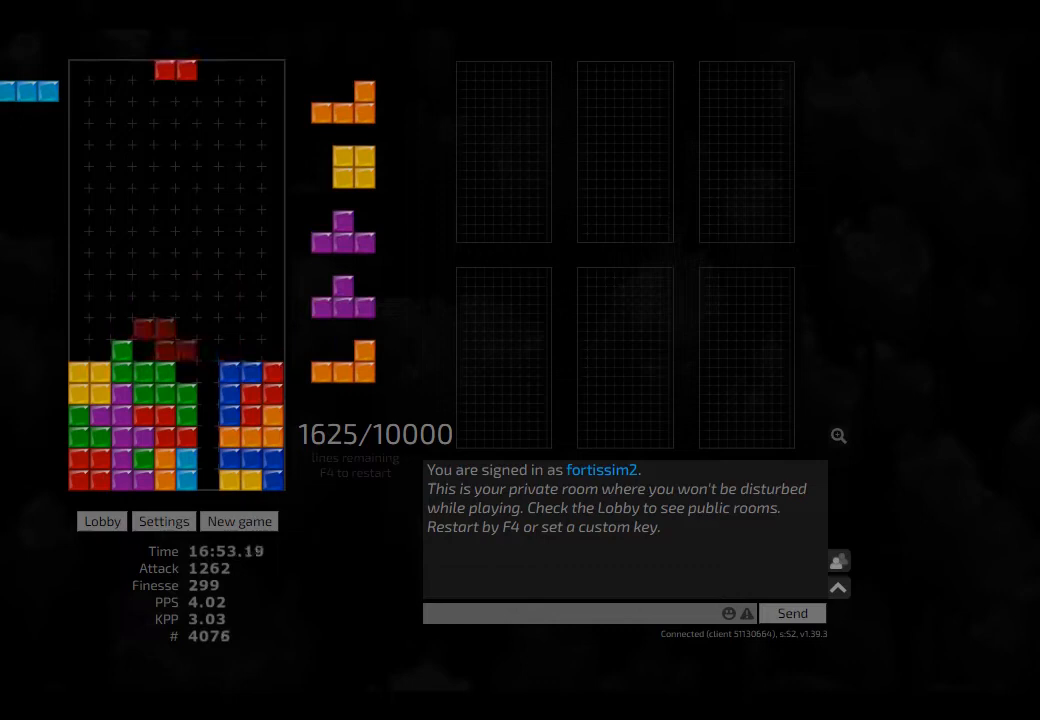
{"keys": ["hd"], "events": [[42, "hd", "up"], [83, "hl", "up"], [125, "hd", "down"], [208, "hd", "up"], [208, "right", "down"], [292, "hd", "down"], [417, "hd", "up"], [417, "right", "up"], [500, "hd", "down"]]}
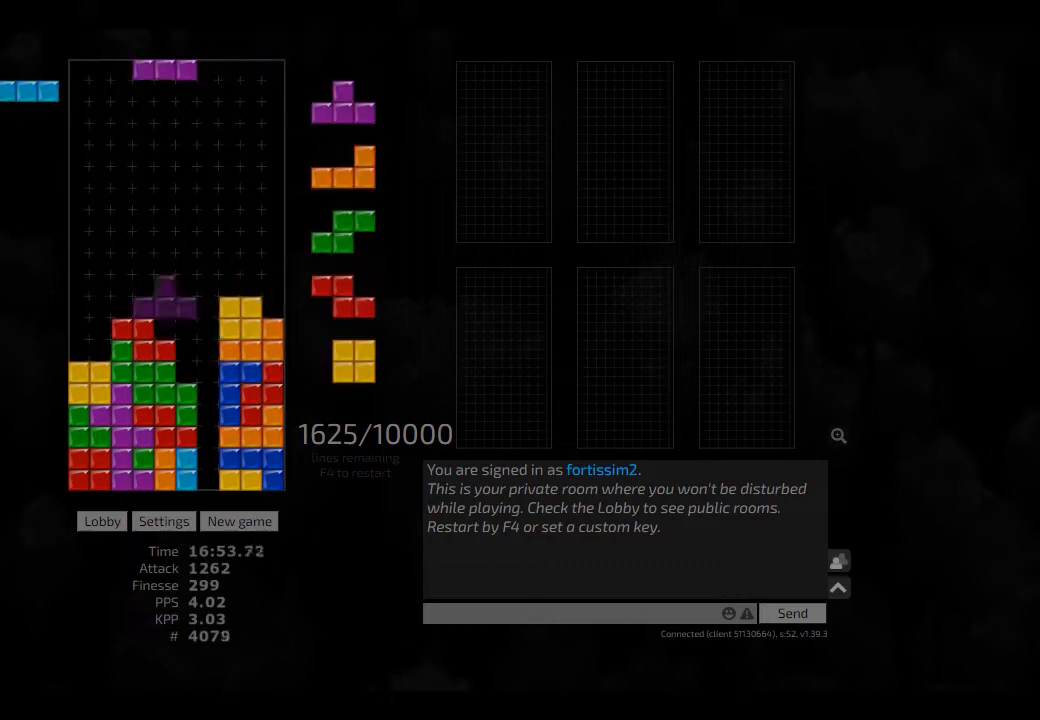
{"keys": ["hd"], "events": [[42, "cw", "down"], [42, "right", "down"], [83, "cw", "up"], [83, "hd", "up"], [83, "right", "up"], [208, "hd", "down"], [250, "hd", "up"], [333, "hd", "down"], [417, "cw", "down"], [417, "hd", "up"], [417, "left", "down"], [458, "left", "up"], [500, "cw", "up"], [500, "hd", "down"]]}
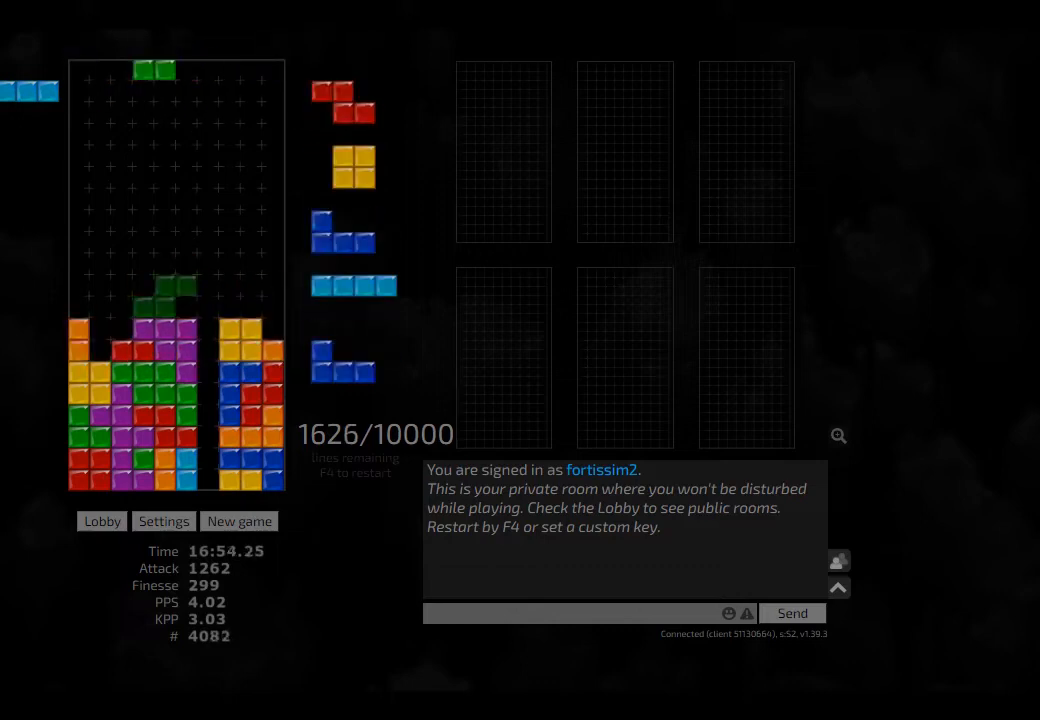
{"keys": ["hd", "left"], "events": [[83, "cw", "down"], [83, "right", "down"], [125, "hd", "up"], [250, "cw", "up"], [250, "hd", "down"], [250, "right", "up"], [292, "hd", "up"], [292, "left", "down"], [375, "cw", "down"], [375, "left", "up"], [417, "cw", "up"], [500, "hd", "down"], [500, "left", "down"]]}
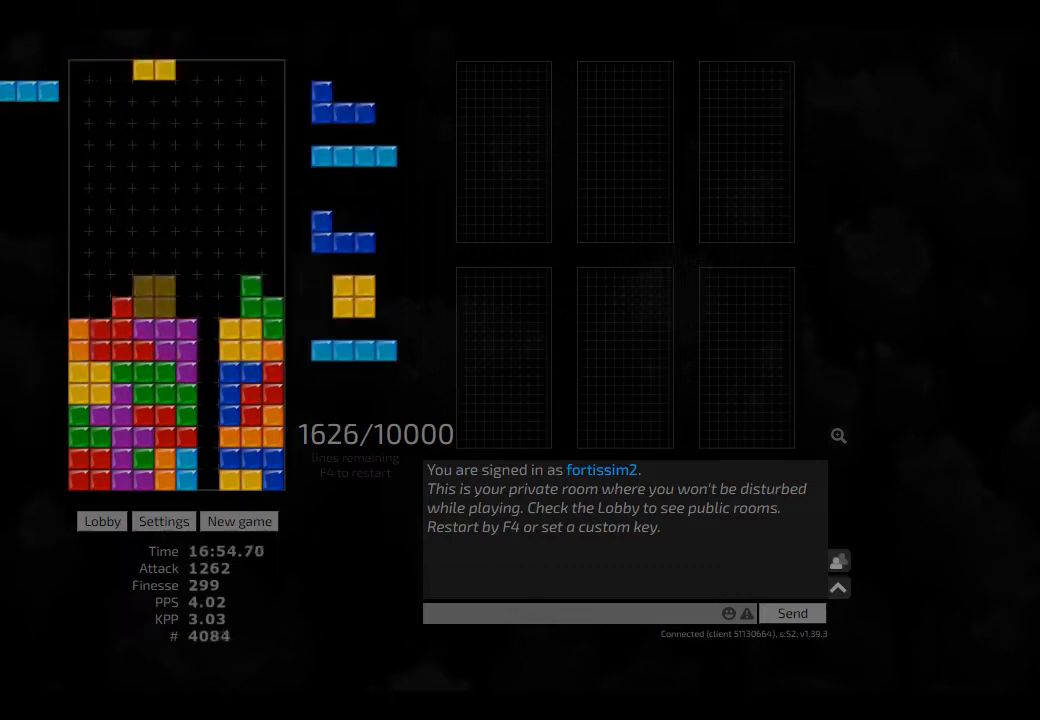
{"keys": [], "events": [[83, "hd", "up"], [125, "left", "up"], [208, "hd", "down"], [250, "hd", "up"], [250, "right", "down"], [333, "right", "up"]]}
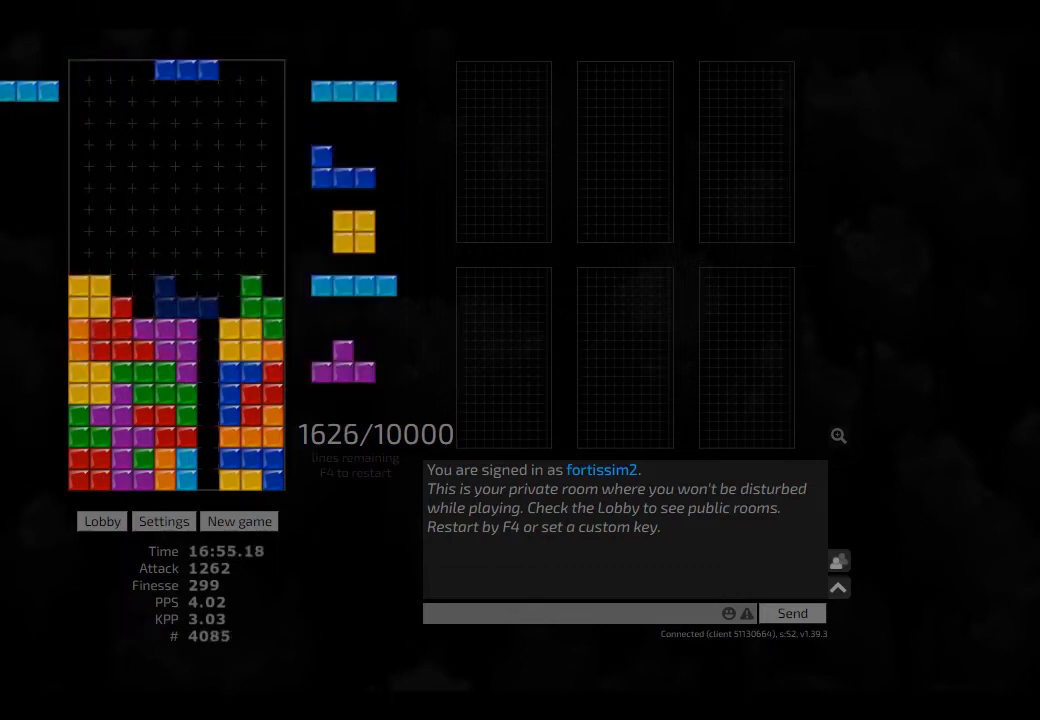
{"keys": [], "events": [[83, "left", "down"], [125, "left", "up"], [167, "hd", "down"], [167, "right", "down"], [292, "cw", "down"], [292, "hd", "up"], [375, "left", "down"], [417, "cw", "up"], [417, "left", "up"], [417, "right", "up"]]}
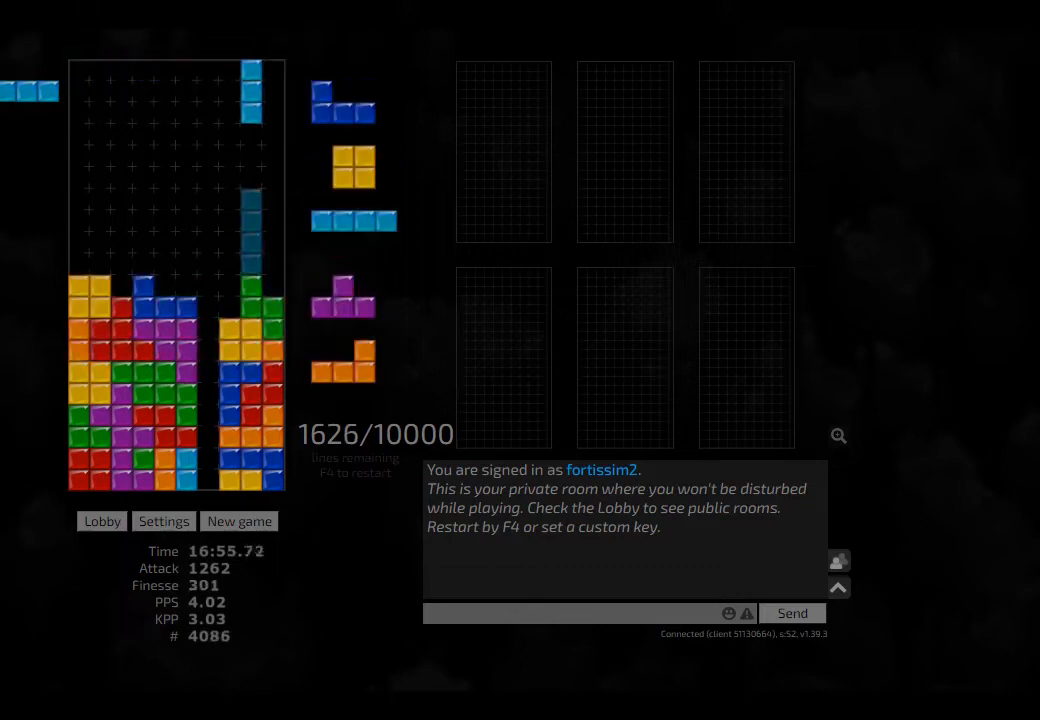
{"keys": [], "events": [[208, "right", "down"], [333, "hd", "down"], [375, "cw", "down"], [417, "hd", "up"], [417, "left", "down"], [417, "right", "up"], [458, "cw", "up"], [458, "left", "up"]]}
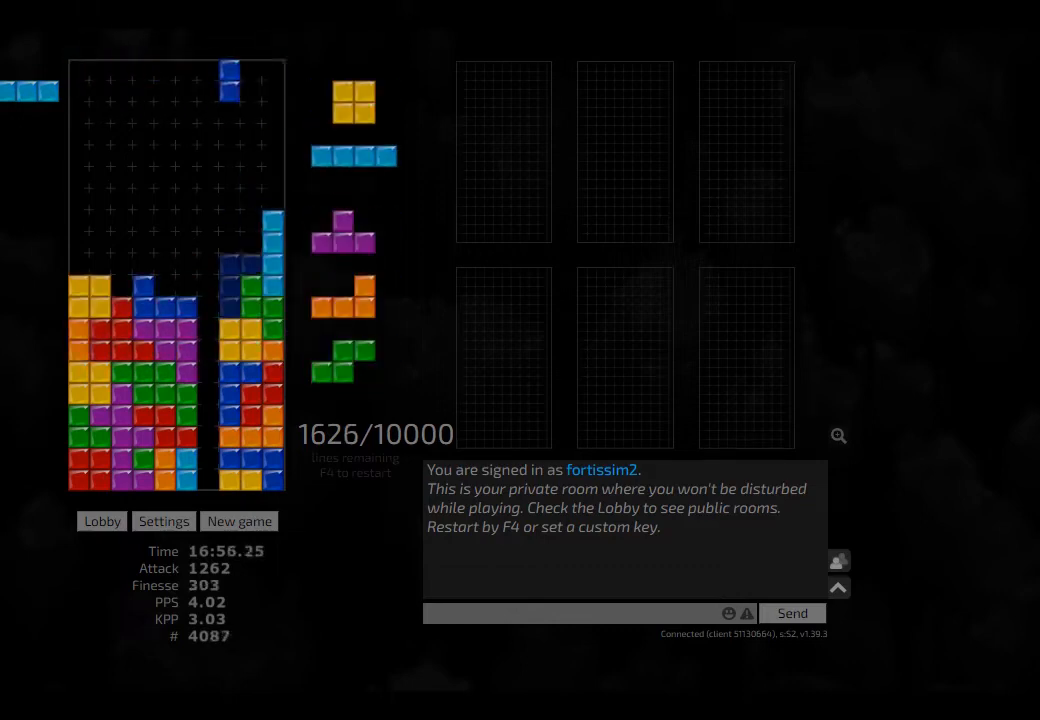
{"keys": ["hd"], "events": [[42, "hd", "down"], [83, "hd", "up"], [83, "right", "down"], [250, "left", "down"], [292, "left", "up"], [292, "right", "up"], [333, "hd", "down"], [375, "cw", "down"], [375, "hd", "up"], [375, "right", "down"], [417, "cw", "up"], [458, "right", "up"], [500, "hd", "down"]]}
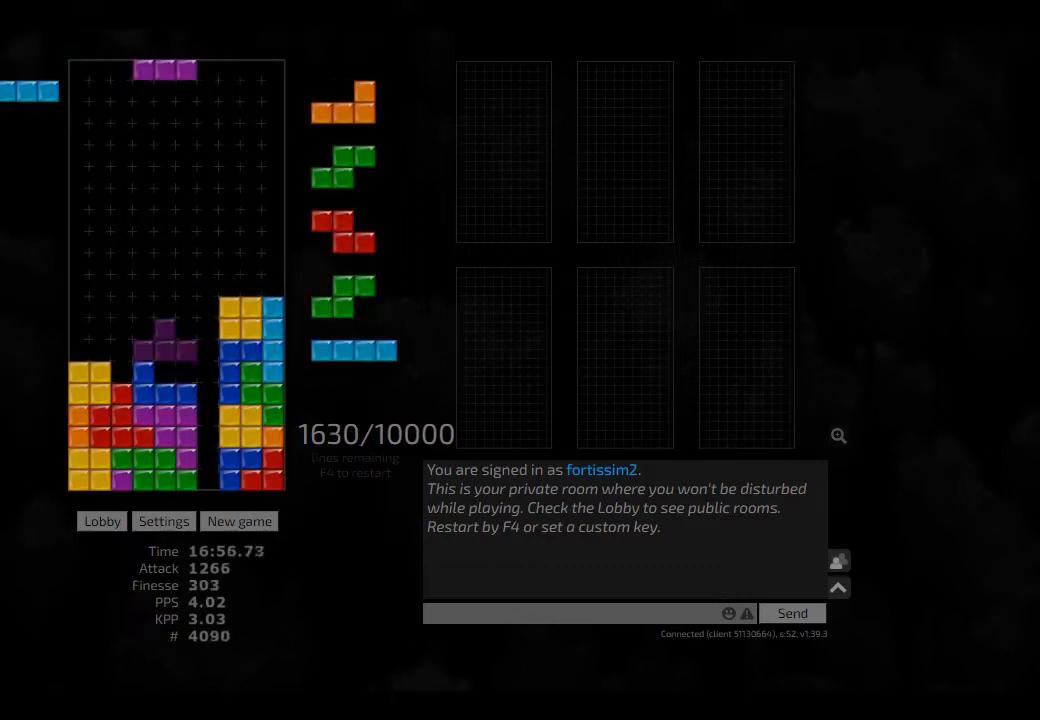
{"keys": ["left"], "events": [[83, "hd", "up"], [83, "right", "down"], [208, "right", "up"], [250, "hd", "down"], [333, "left", "down"], [417, "hd", "up"], [417, "left", "up"], [458, "hd", "down"], [458, "left", "down"], [500, "hd", "up"]]}
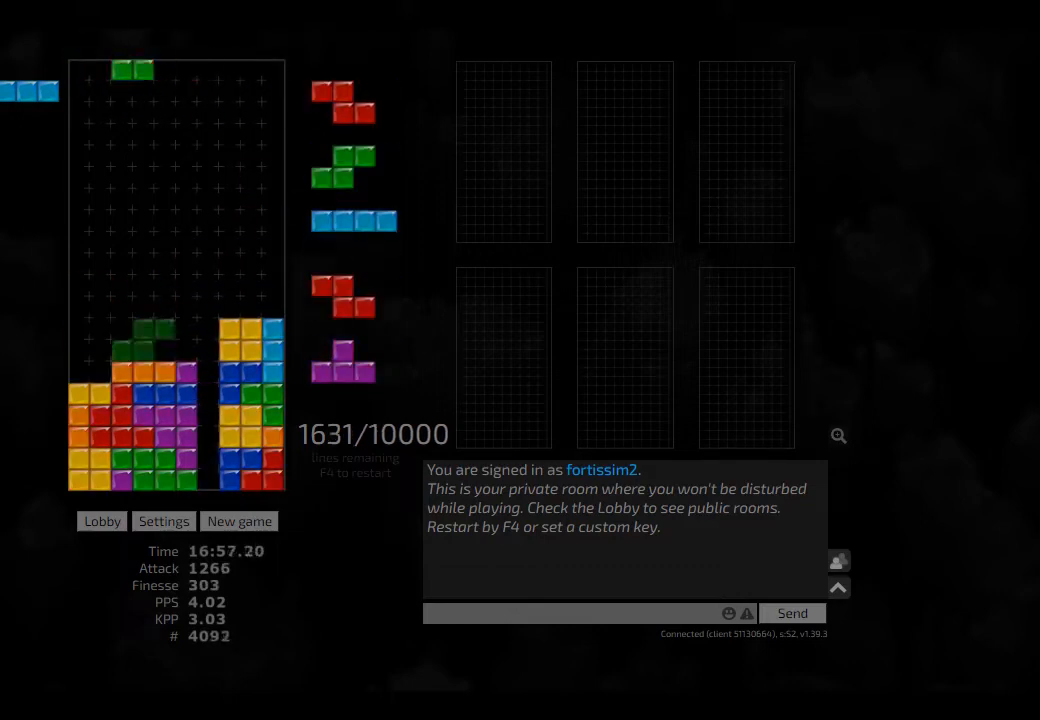
{"keys": [], "events": [[83, "hd", "down"], [167, "hd", "up"], [167, "left", "up"], [417, "right", "down"], [458, "right", "up"]]}
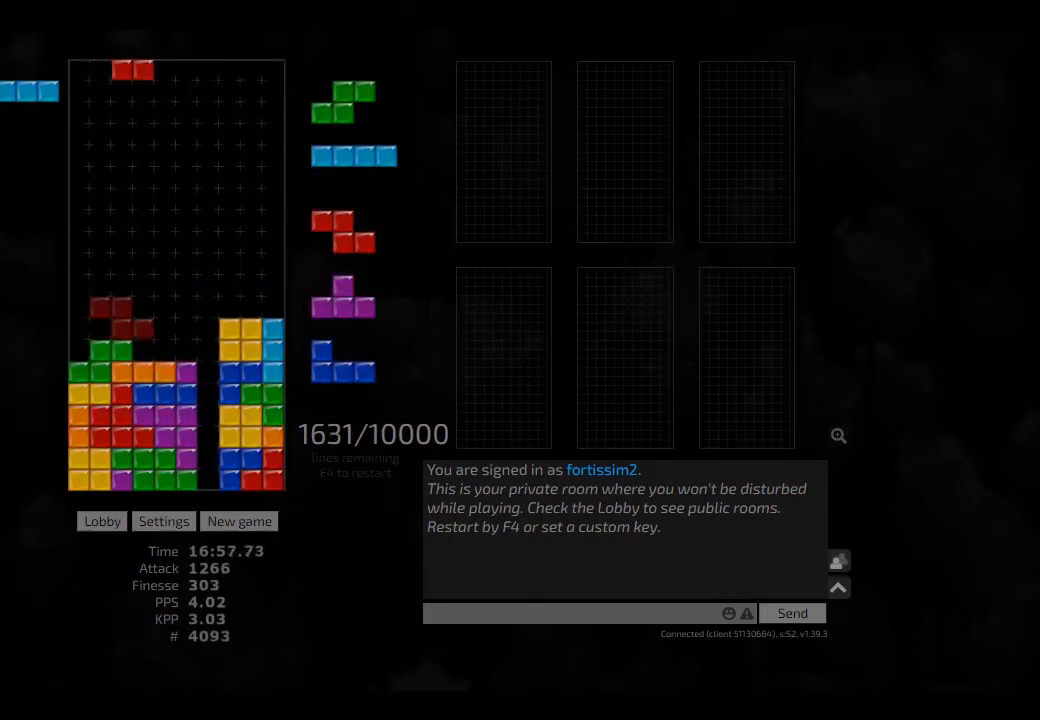
{"keys": [], "events": [[42, "right", "down"], [83, "right", "up"], [125, "hd", "down"], [167, "cw", "down"], [208, "hd", "up"], [250, "cw", "up"], [250, "hd", "down"], [333, "right", "down"], [375, "cw", "down"], [375, "hd", "up"], [417, "cw", "up"], [417, "right", "up"]]}
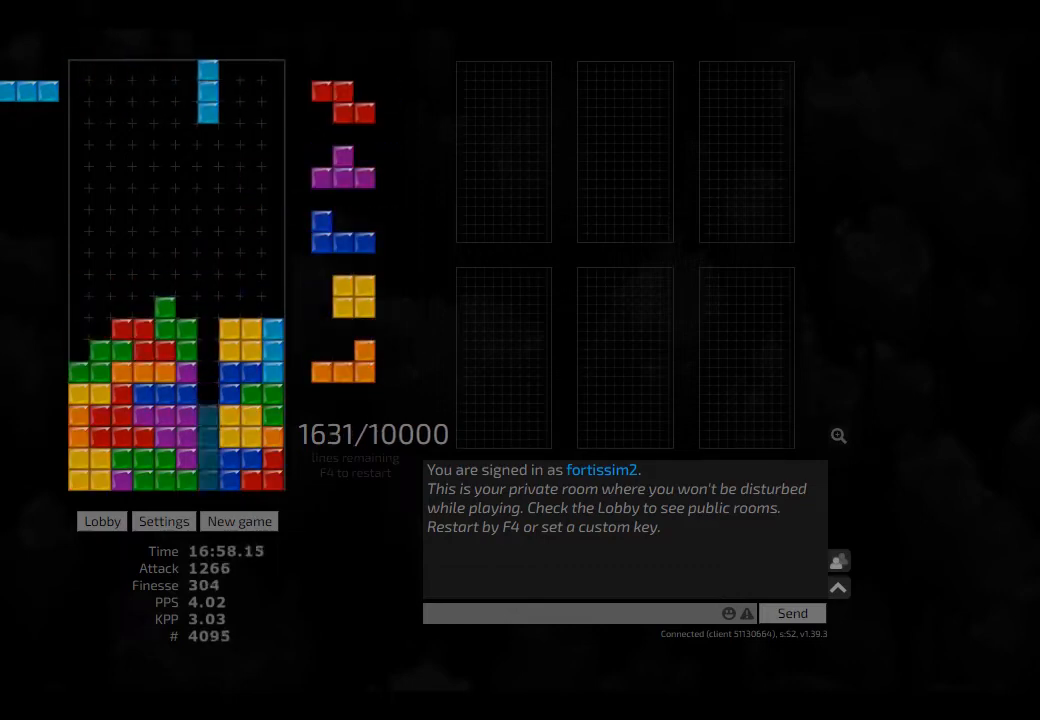
{"keys": ["right"], "events": [[42, "hd", "down"], [42, "left", "down"], [167, "hd", "up"], [208, "hd", "down"], [250, "cw", "down"], [250, "hd", "up"], [292, "cw", "up"], [292, "left", "up"], [375, "hd", "down"], [417, "hd", "up"], [417, "right", "down"]]}
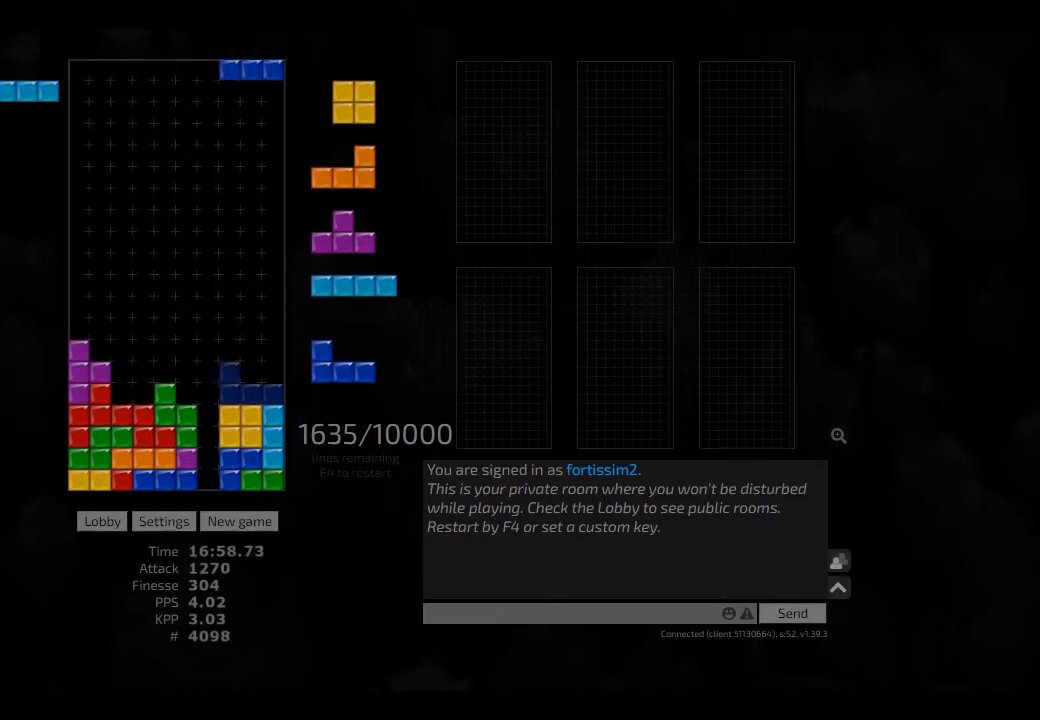
{"keys": [], "events": [[208, "hd", "down"], [250, "hd", "up"], [333, "right", "up"], [375, "ccw", "down"], [375, "hd", "down"], [417, "hd", "up"], [417, "right", "down"], [458, "ccw", "up"], [458, "right", "up"]]}
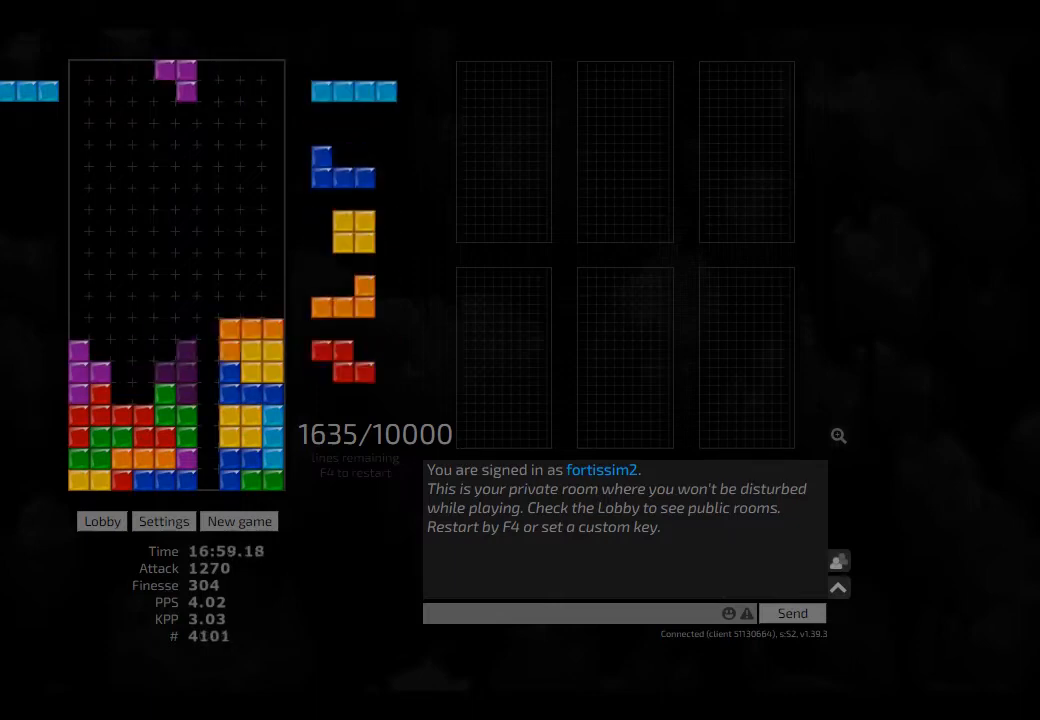
{"keys": ["right"], "events": [[42, "hd", "down"], [83, "cw", "down"], [83, "hd", "up"], [83, "right", "down"], [125, "cw", "up"], [125, "right", "up"], [167, "hd", "down"], [250, "ccw", "down"], [292, "ccw", "up"], [292, "hd", "up"], [292, "left", "down"], [375, "left", "up"], [417, "hd", "down"], [417, "right", "down"], [500, "hd", "up"]]}
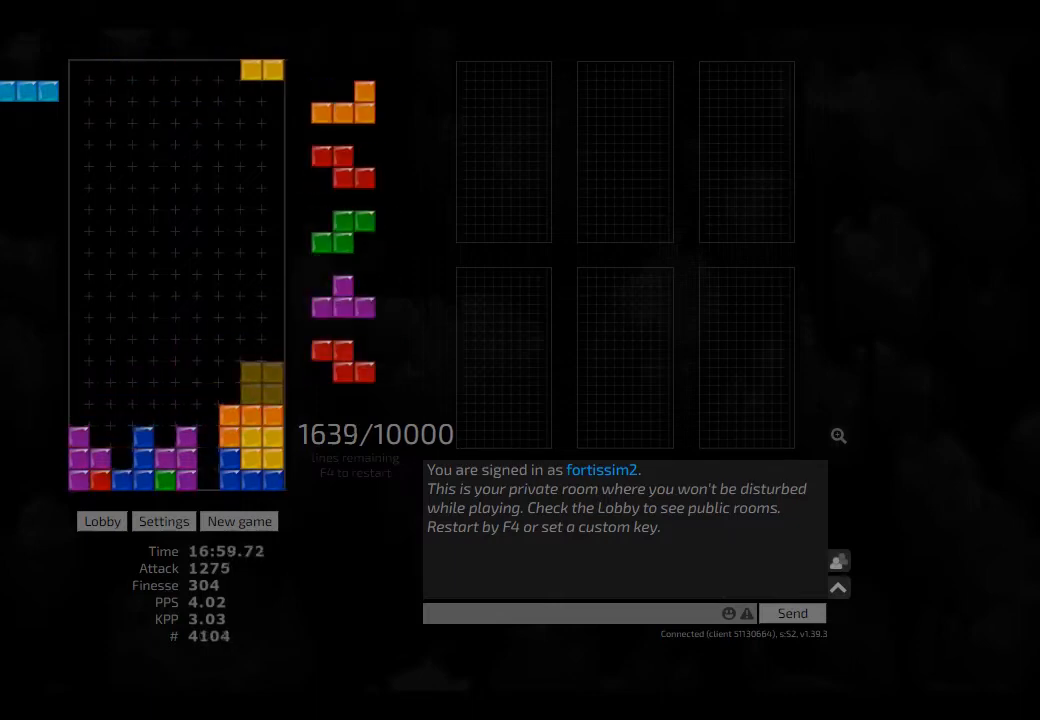
{"keys": ["hd"], "events": [[83, "right", "up"], [125, "hd", "down"], [167, "ccw", "down"], [208, "right", "down"], [250, "ccw", "up"], [250, "hd", "up"], [250, "right", "up"], [292, "hd", "down"], [375, "cw", "down"], [417, "cw", "up"], [417, "hd", "up"], [458, "hd", "down"]]}
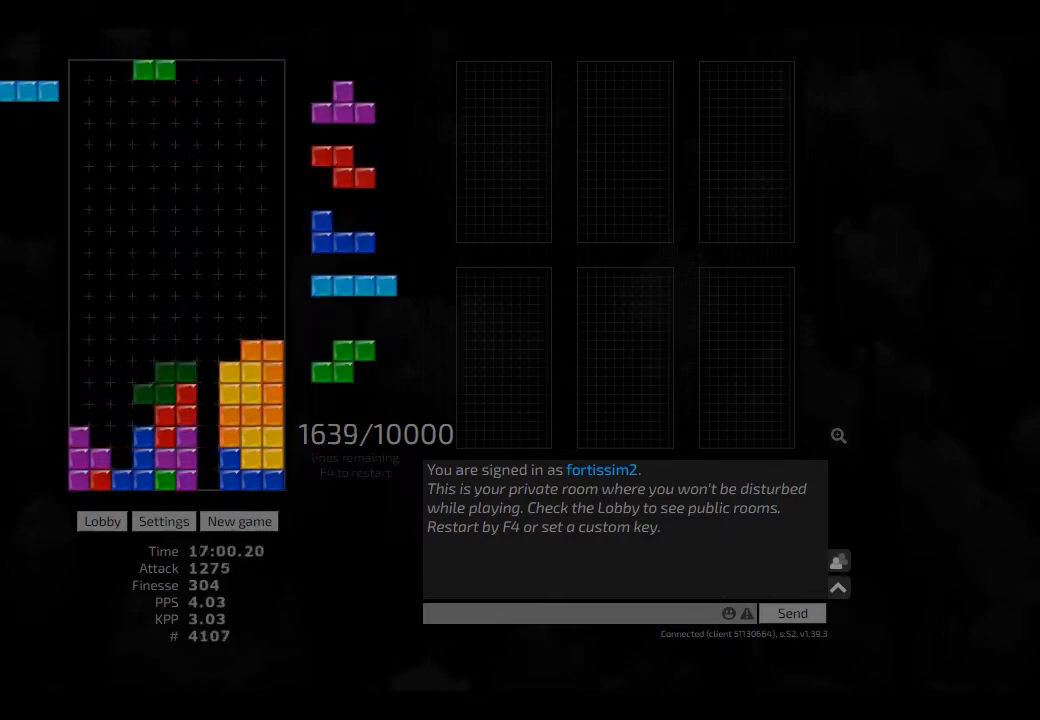
{"keys": ["ccw"], "events": [[42, "left", "down"], [83, "hd", "up"], [125, "cw", "down"], [125, "left", "up"], [167, "cw", "up"], [250, "hd", "down"], [292, "left", "down"], [333, "cw", "down"], [333, "hd", "up"], [417, "cw", "up"], [417, "hd", "down"], [417, "left", "up"], [458, "ccw", "down"], [500, "hd", "up"]]}
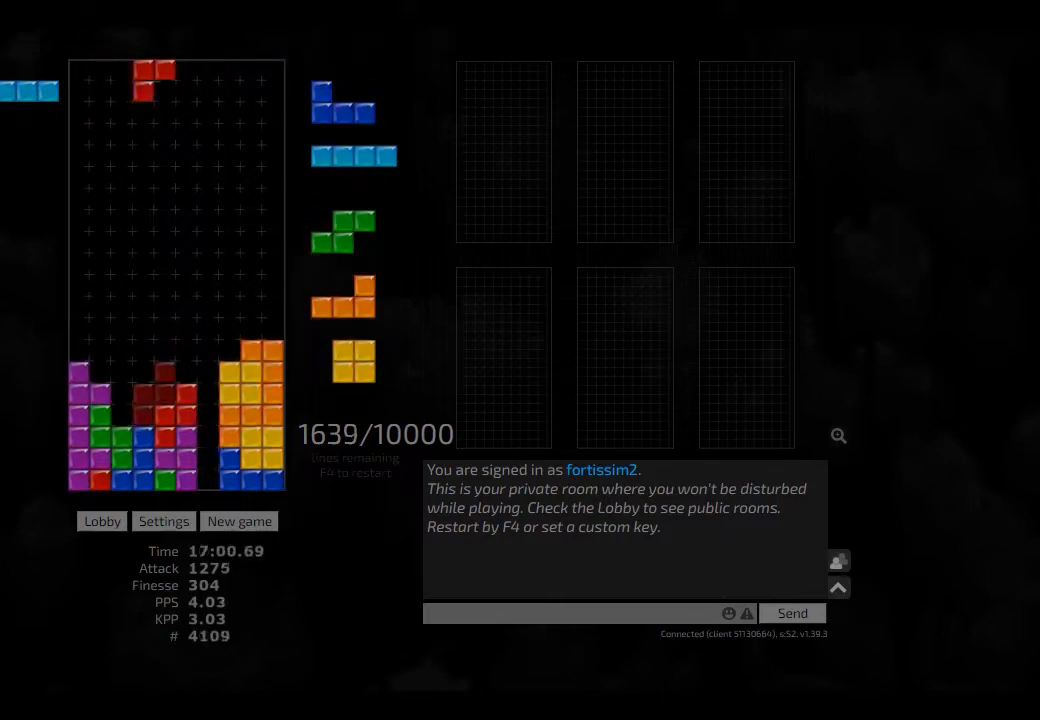
{"keys": [], "events": [[42, "ccw", "up"], [83, "hd", "down"], [125, "cw", "down"], [125, "left", "down"], [167, "hd", "up"], [208, "cw", "up"], [208, "left", "up"], [250, "left", "down"], [333, "left", "up"], [375, "hd", "down"], [417, "cw", "down"], [417, "hd", "up"], [417, "right", "down"], [500, "cw", "up"], [500, "right", "up"]]}
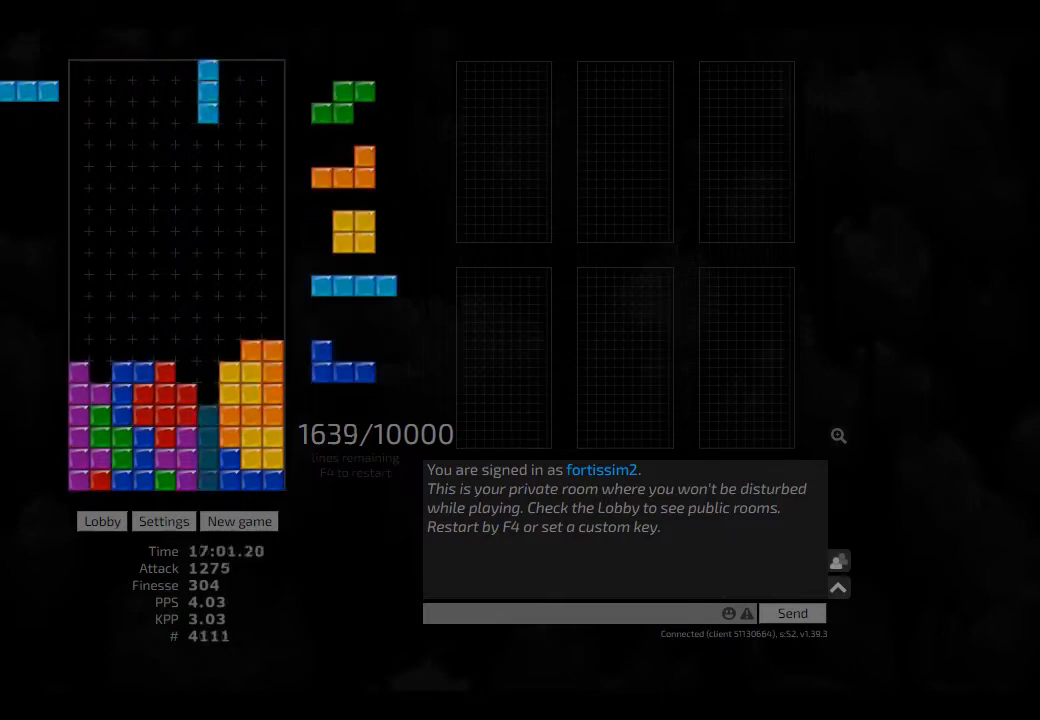
{"keys": ["hd"], "events": [[42, "hd", "down"], [83, "left", "down"], [125, "cw", "down"], [125, "hd", "up"], [250, "cw", "up"], [250, "hd", "down"], [250, "left", "up"], [333, "right", "down"], [375, "hd", "up"], [417, "right", "up"], [458, "hd", "down"]]}
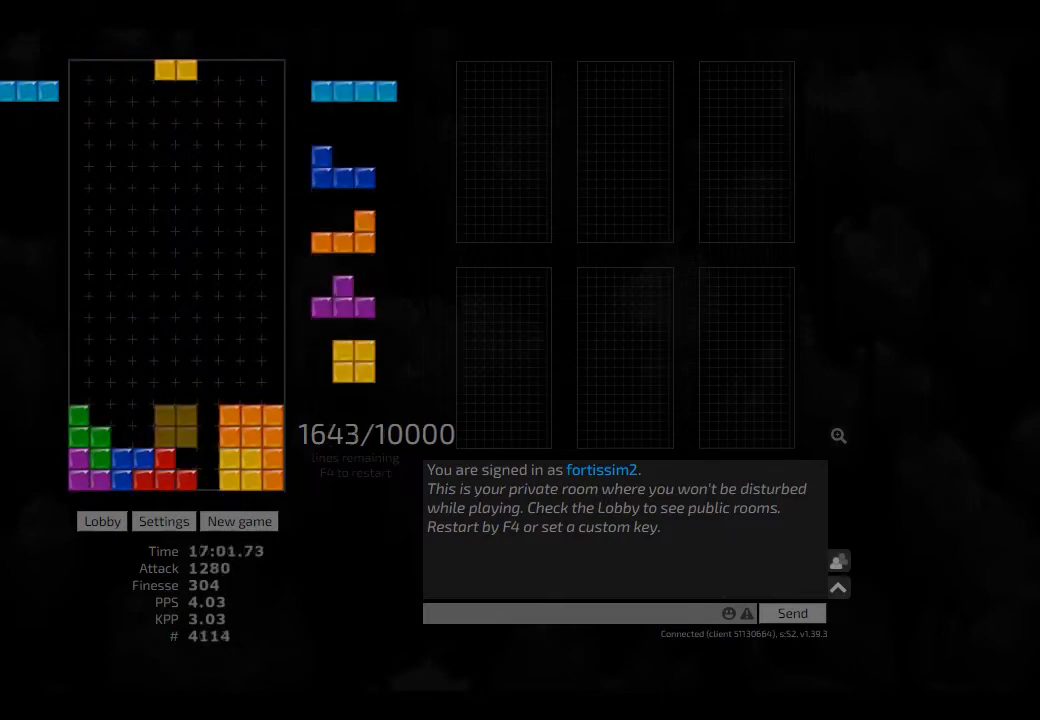
{"keys": ["hd", "right"], "events": [[42, "left", "down"], [83, "hd", "up"], [83, "left", "up"], [125, "left", "down"], [208, "left", "up"], [250, "hd", "down"], [292, "cw", "down"], [333, "hd", "up"], [375, "cw", "up"], [417, "hd", "down"], [417, "right", "down"]]}
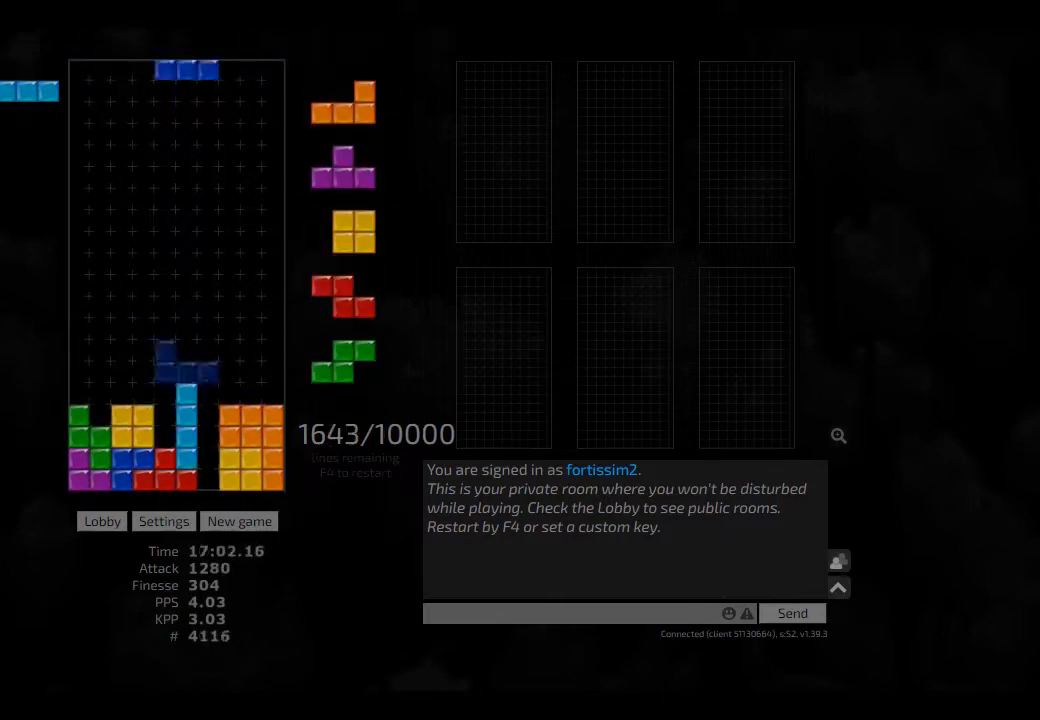
{"keys": ["hd", "right"], "events": [[42, "hd", "up"], [83, "ccw", "down"], [83, "hd", "down"], [83, "right", "up"], [167, "hd", "up"], [208, "ccw", "up"], [250, "hd", "down"], [333, "left", "down"], [375, "hd", "up"], [417, "left", "up"], [458, "hd", "down"], [500, "right", "down"]]}
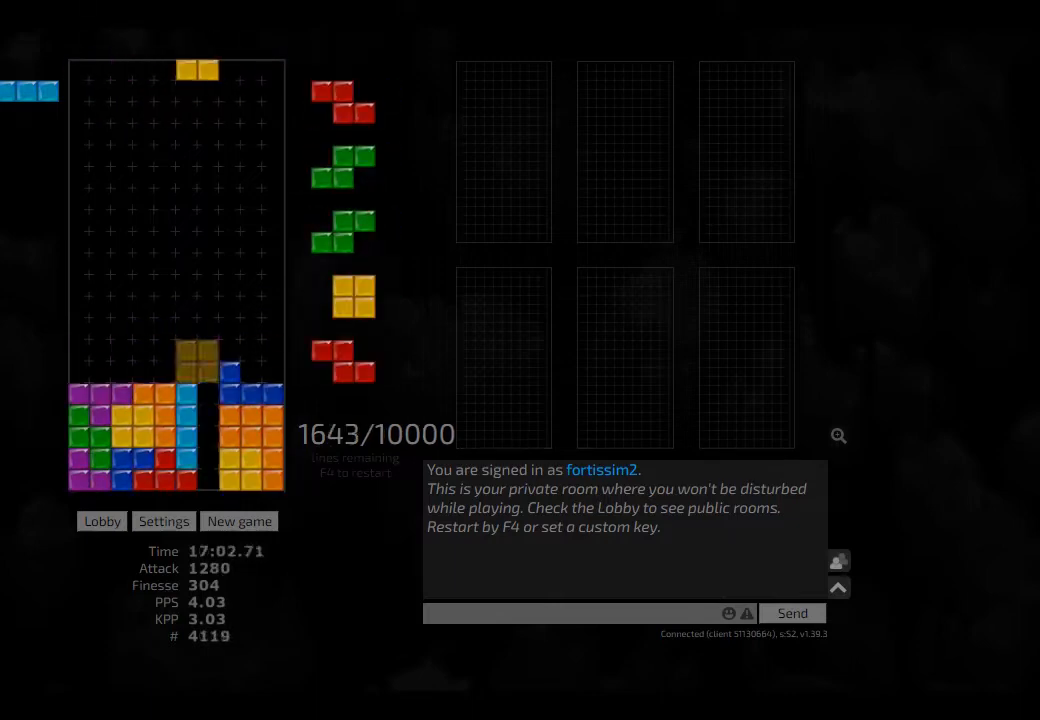
{"keys": ["hd", "hl", "sd"], "events": [[42, "hd", "up"], [125, "right", "up"], [208, "hd", "down"], [250, "cw", "down"], [250, "hd", "up"], [250, "left", "down"], [417, "cw", "up"], [417, "hd", "down"], [417, "hl", "down"], [417, "left", "up"], [458, "sd", "down"]]}
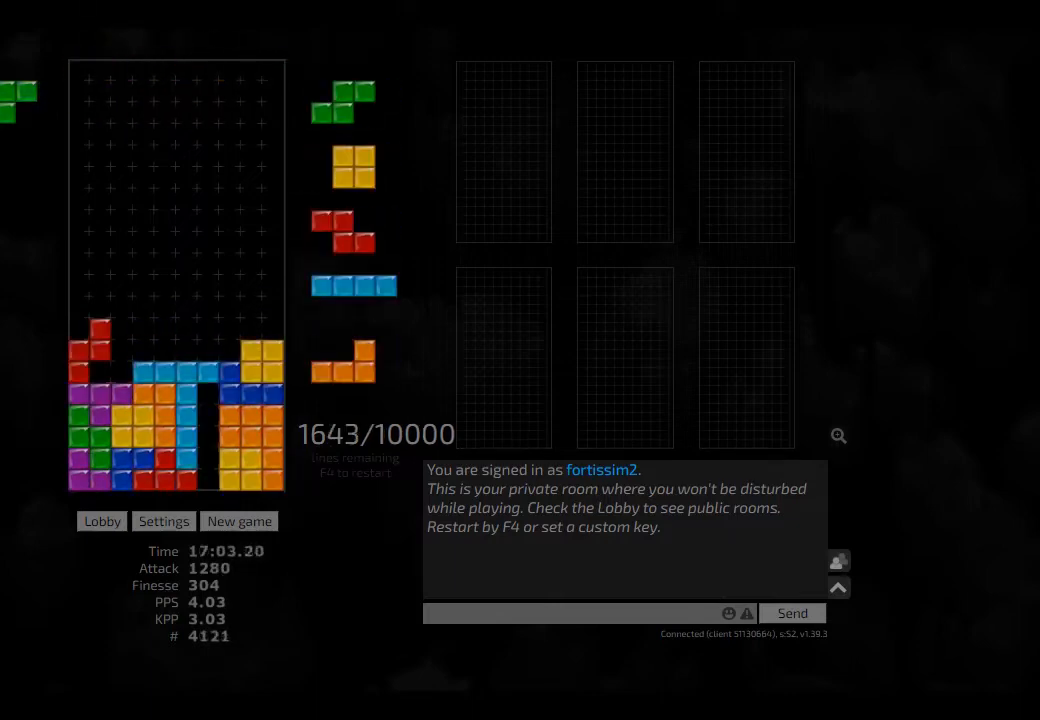
{"keys": [], "events": [[42, "hd", "up"], [42, "left", "down"], [83, "hl", "up"], [167, "left", "up"], [167, "sd", "up"], [208, "cw", "down"], [208, "hd", "down"], [250, "cw", "up"], [250, "hd", "up"], [375, "hd", "down"], [417, "hd", "up"]]}
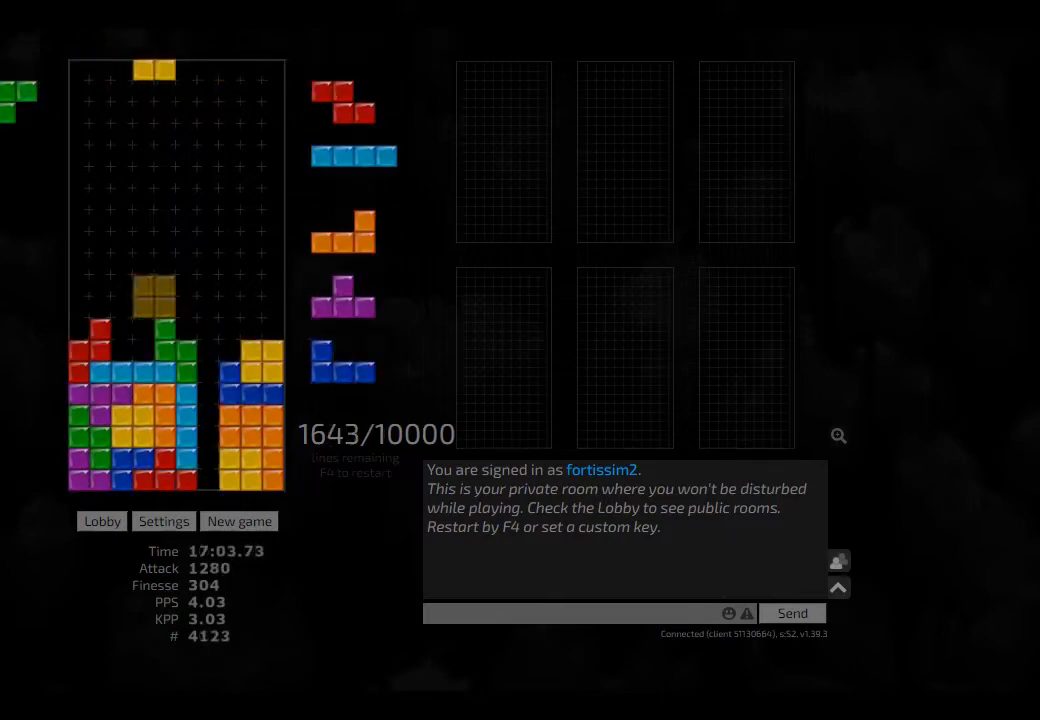
{"keys": ["hd", "hl", "left"], "events": [[42, "left", "down"], [125, "left", "up"], [167, "hd", "down"], [250, "hl", "down"], [333, "cw", "down"], [333, "hd", "up"], [333, "hl", "up"], [417, "cw", "up"], [417, "hd", "down"], [417, "hl", "down"], [458, "left", "down"]]}
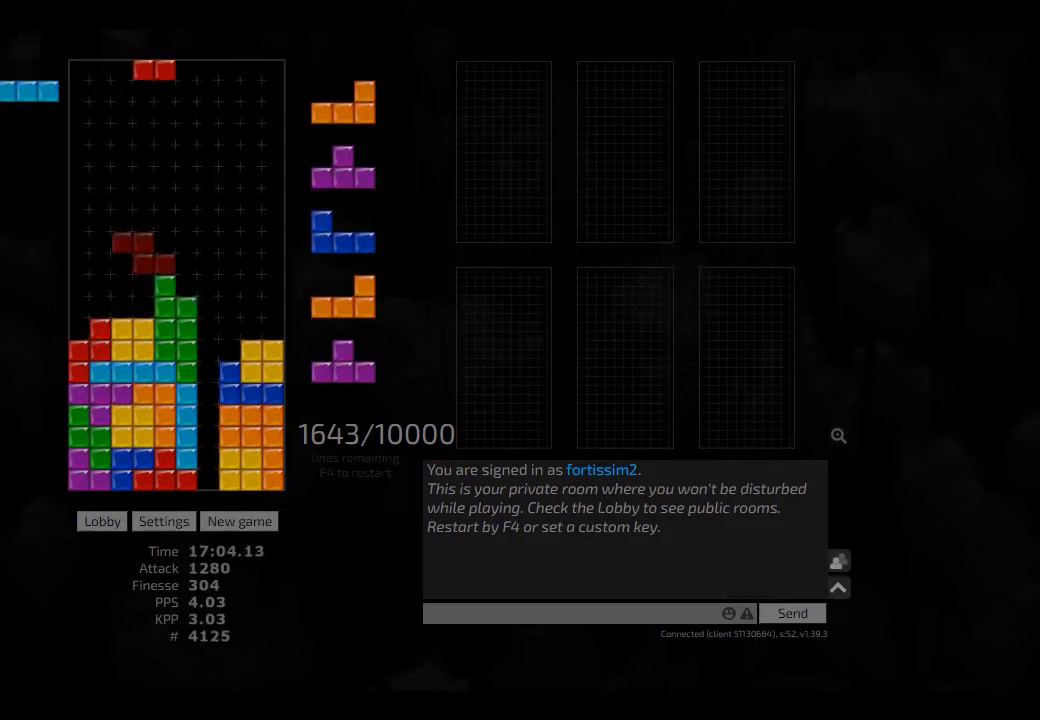
{"keys": ["right"], "events": [[42, "cw", "down"], [42, "hd", "up"], [83, "cw", "up"], [83, "hl", "up"], [167, "hd", "down"], [208, "cw", "down"], [250, "cw", "up"], [250, "hd", "up"], [250, "left", "up"], [417, "right", "down"]]}
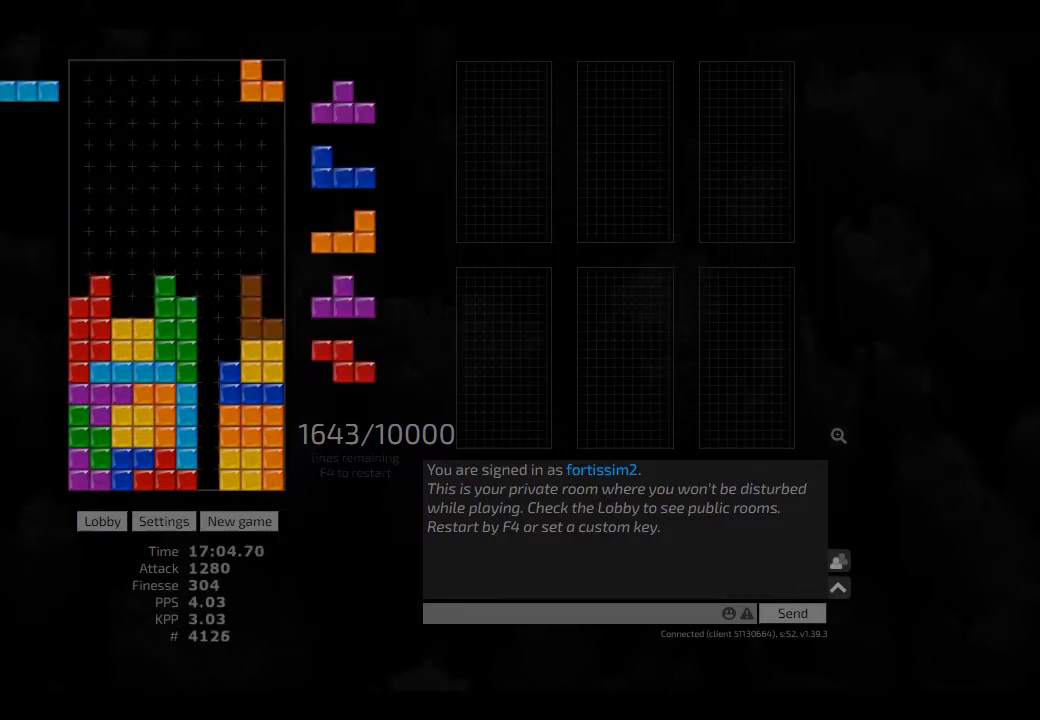
{"keys": ["ccw", "left"], "events": [[83, "cw", "down"], [125, "right", "up"], [167, "cw", "up"], [250, "hd", "down"], [250, "left", "down"], [292, "cw", "down"], [333, "hd", "up"], [417, "cw", "up"], [417, "hd", "down"], [417, "left", "up"], [458, "ccw", "down"], [458, "left", "down"], [500, "hd", "up"]]}
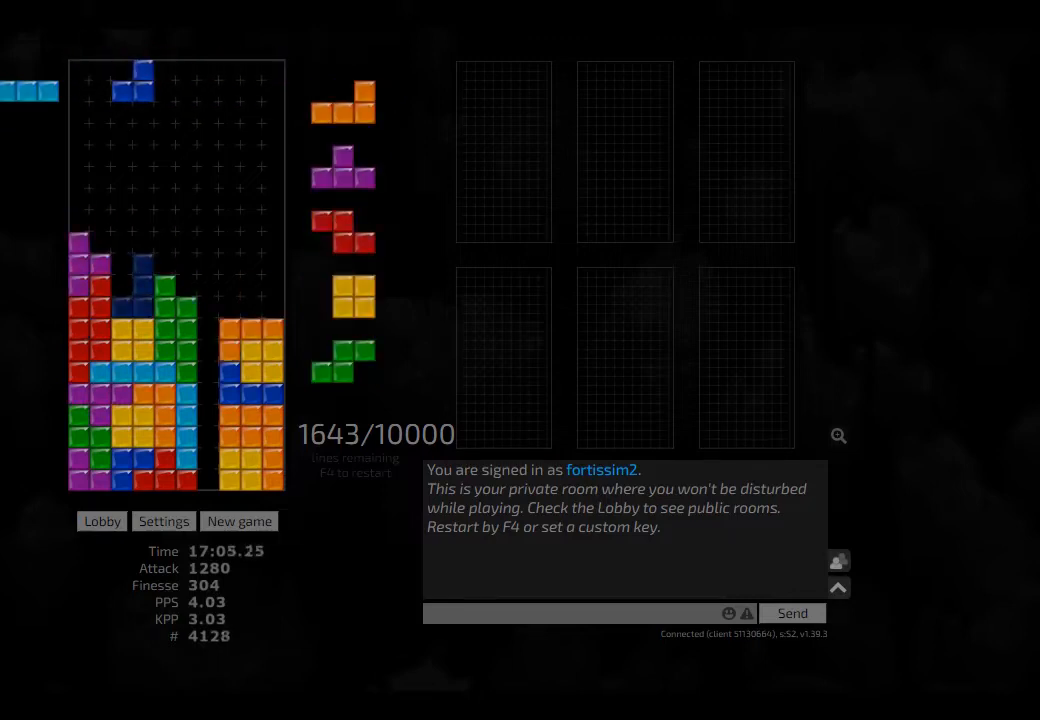
{"keys": ["ccw"], "events": [[42, "ccw", "up"], [42, "left", "up"], [83, "hd", "down"], [125, "right", "down"], [167, "hd", "up"], [250, "right", "up"], [375, "hd", "down"], [458, "hd", "up"], [500, "ccw", "down"]]}
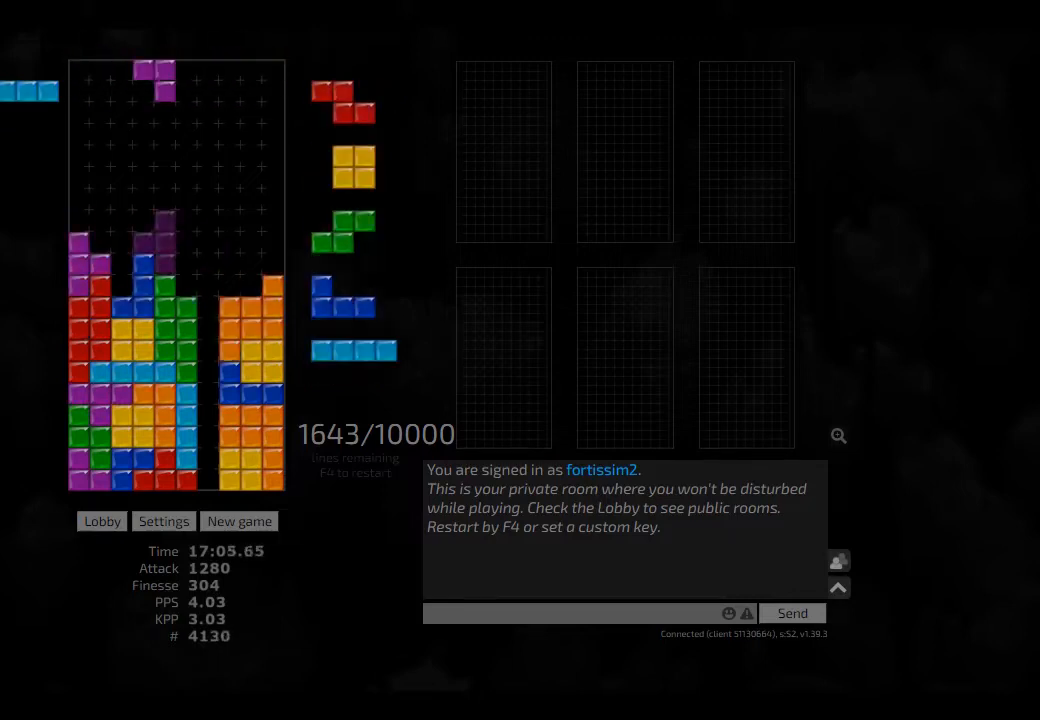
{"keys": [], "events": [[83, "ccw", "up"], [125, "hd", "down"], [208, "right", "down"], [250, "cw", "down"], [250, "hd", "up"], [333, "cw", "up"], [333, "right", "up"], [417, "hd", "down"], [458, "hd", "up"], [458, "left", "down"], [500, "left", "up"]]}
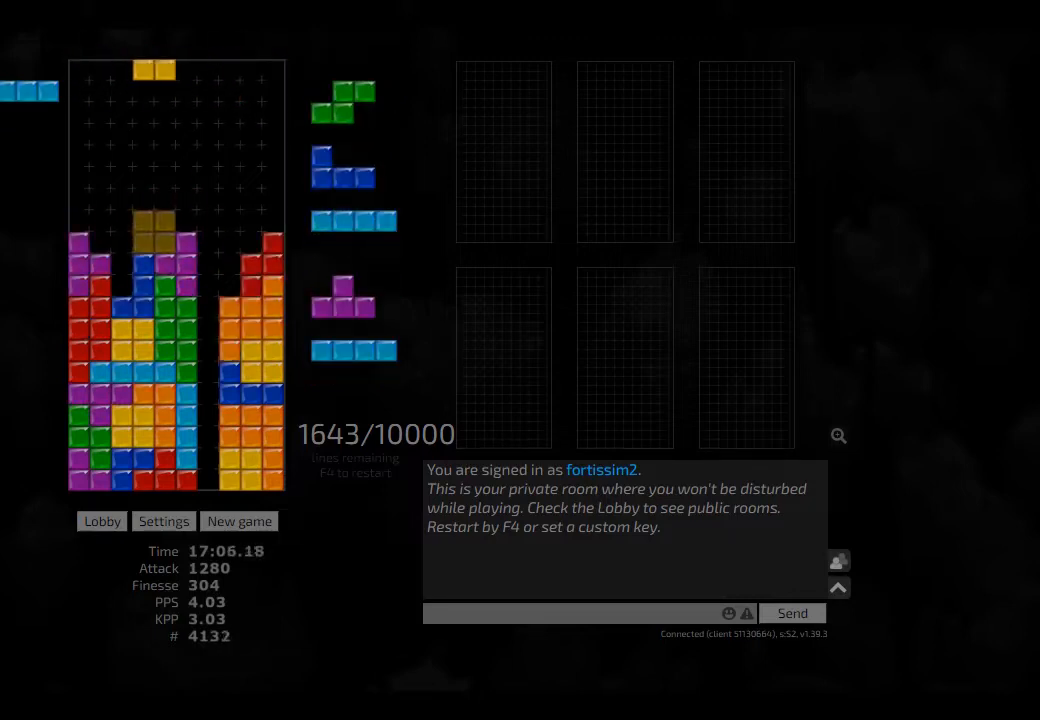
{"keys": [], "events": [[83, "hd", "down"], [83, "hl", "down"], [125, "cw", "down"], [125, "right", "down"], [167, "hd", "up"], [167, "hl", "up"], [208, "cw", "up"], [208, "right", "up"], [250, "hd", "down"], [250, "right", "down"], [375, "cw", "down"], [375, "hd", "up"], [417, "left", "down"], [500, "cw", "up"], [500, "left", "up"], [500, "right", "up"]]}
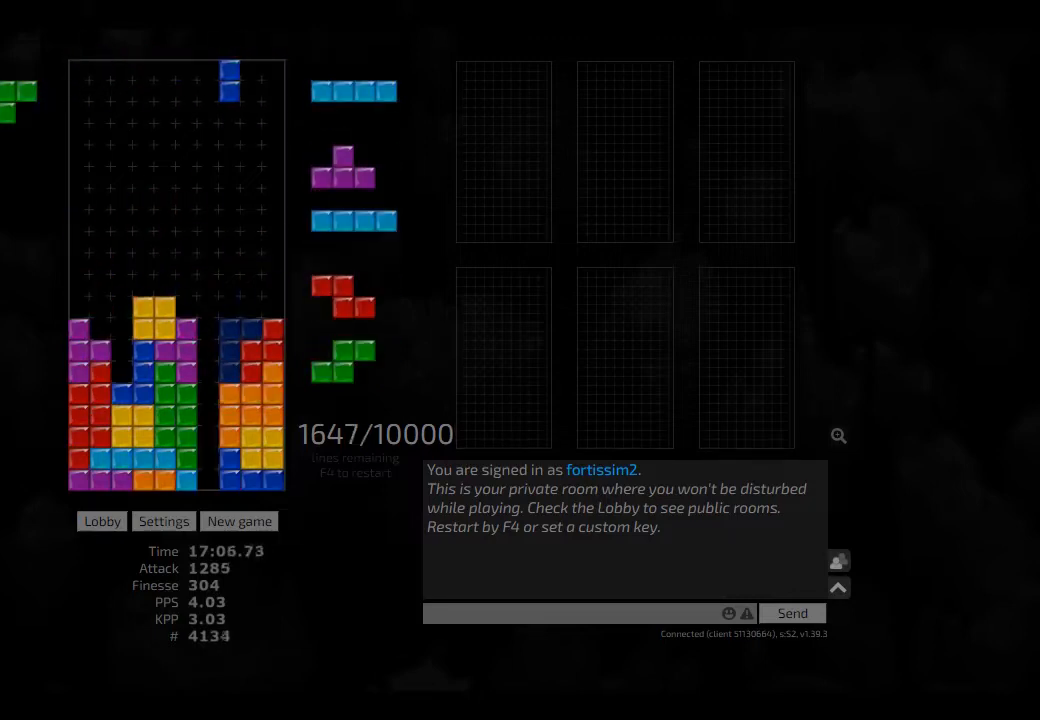
{"keys": ["hd", "hl"], "events": [[42, "hd", "down"], [42, "hl", "down"], [83, "cw", "down"], [125, "hd", "up"], [125, "hl", "up"], [167, "cw", "up"], [208, "hd", "down"], [250, "cw", "down"], [250, "hl", "down"], [250, "right", "down"], [333, "hd", "up"], [333, "hl", "up"], [375, "cw", "up"], [375, "right", "up"], [417, "hd", "down"], [458, "hl", "down"]]}